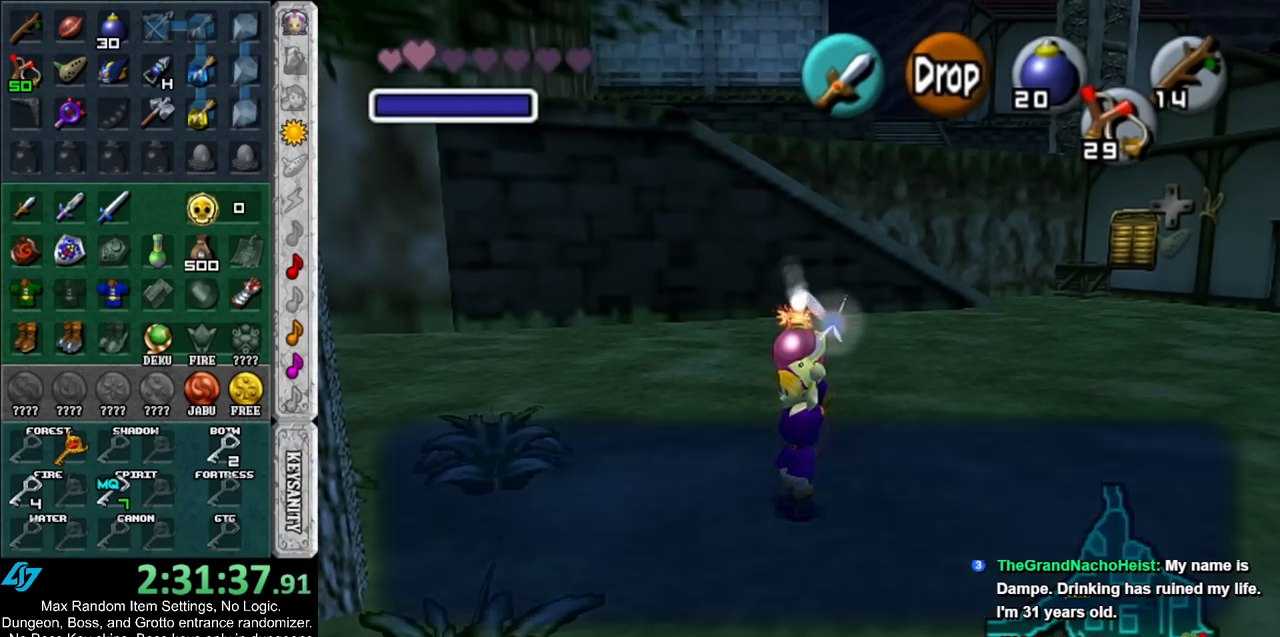
Gameplay with a controller (Nintendo layout); each line is a JSON object with the inputs held at the frame after it. "events" lists button and stick changes between this image and that frame as [ms after this image, input, new state], when the widget could be followed in between. Not read: L3 R3.
{"buttons": [], "left_stick": "center", "right_stick": "center", "events": [[50, "A", "up"], [50, "B", "up"], [117, "A", "down"], [117, "B", "down"], [200, "A", "up"], [200, "B", "up"], [267, "B", "down"], [300, "A", "down"], [367, "A", "up"], [367, "B", "up"]]}
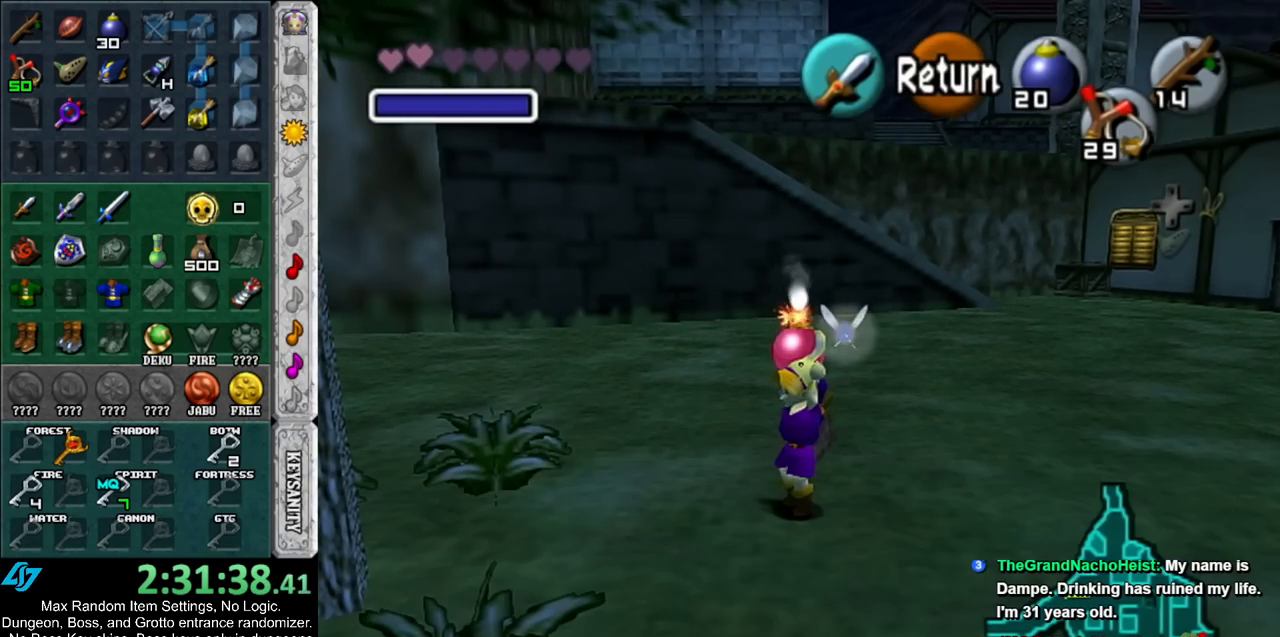
{"buttons": ["L1"], "left_stick": "down", "right_stick": "center", "events": [[267, "L1", "down"], [417, "left_stick", "down"]]}
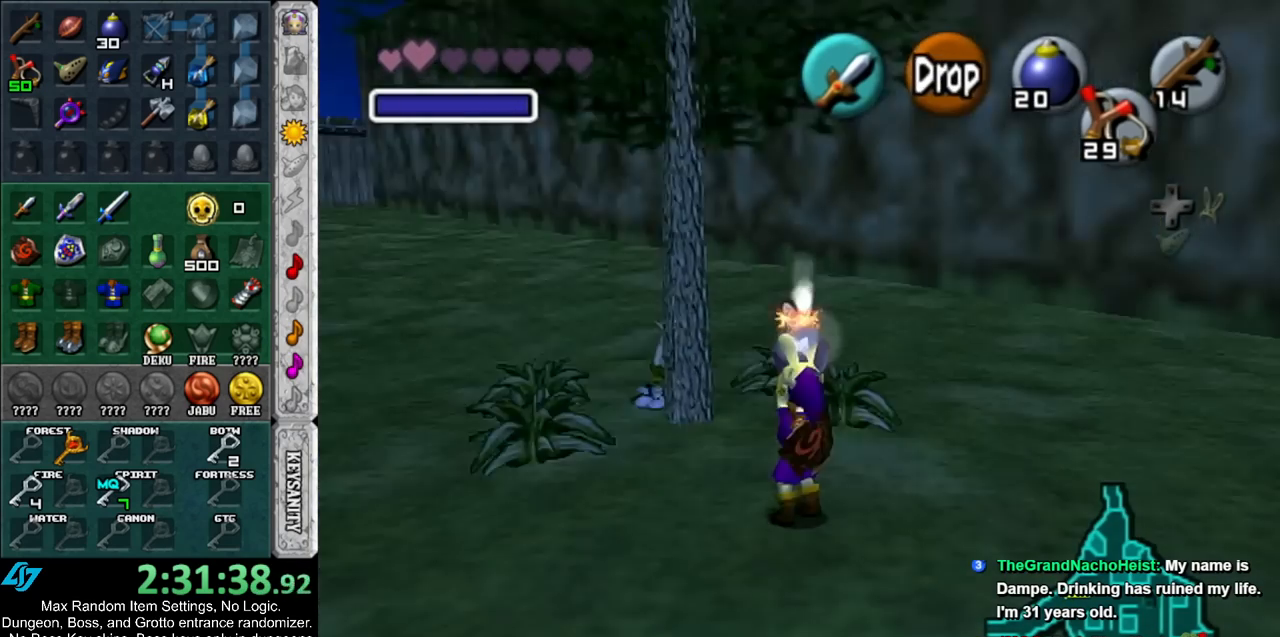
{"buttons": ["L1"], "left_stick": "down", "right_stick": "center", "events": []}
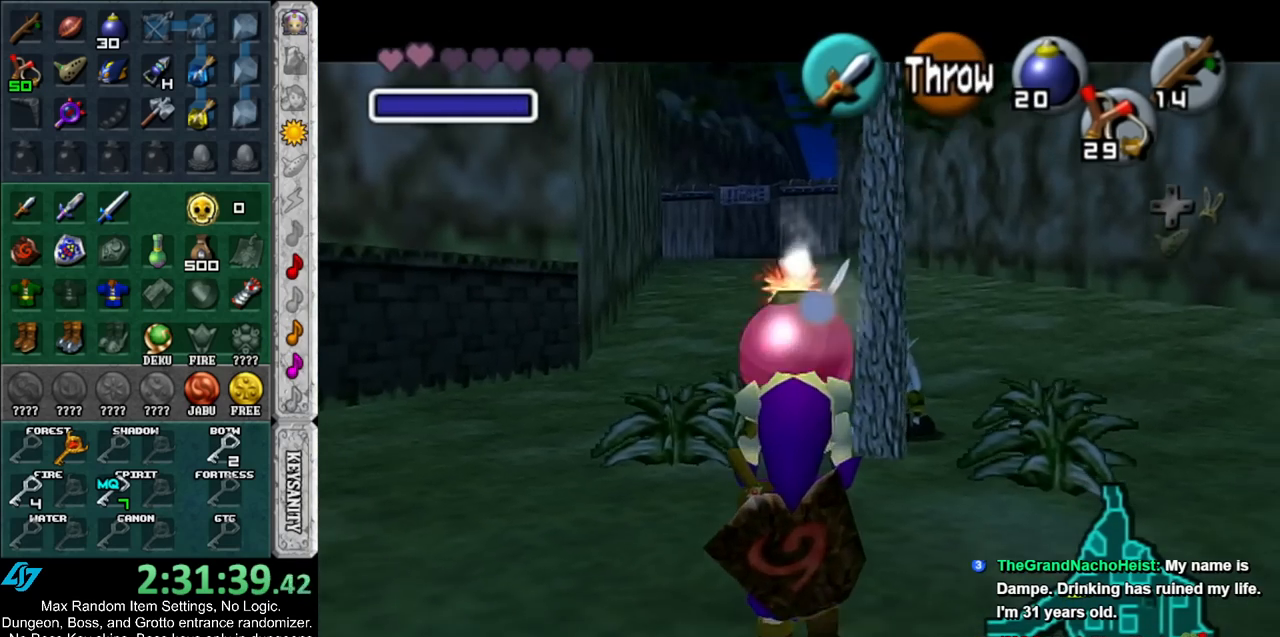
{"buttons": ["L1", "R1"], "left_stick": "center", "right_stick": "center", "events": [[133, "R1", "down"], [300, "left_stick", "center"]]}
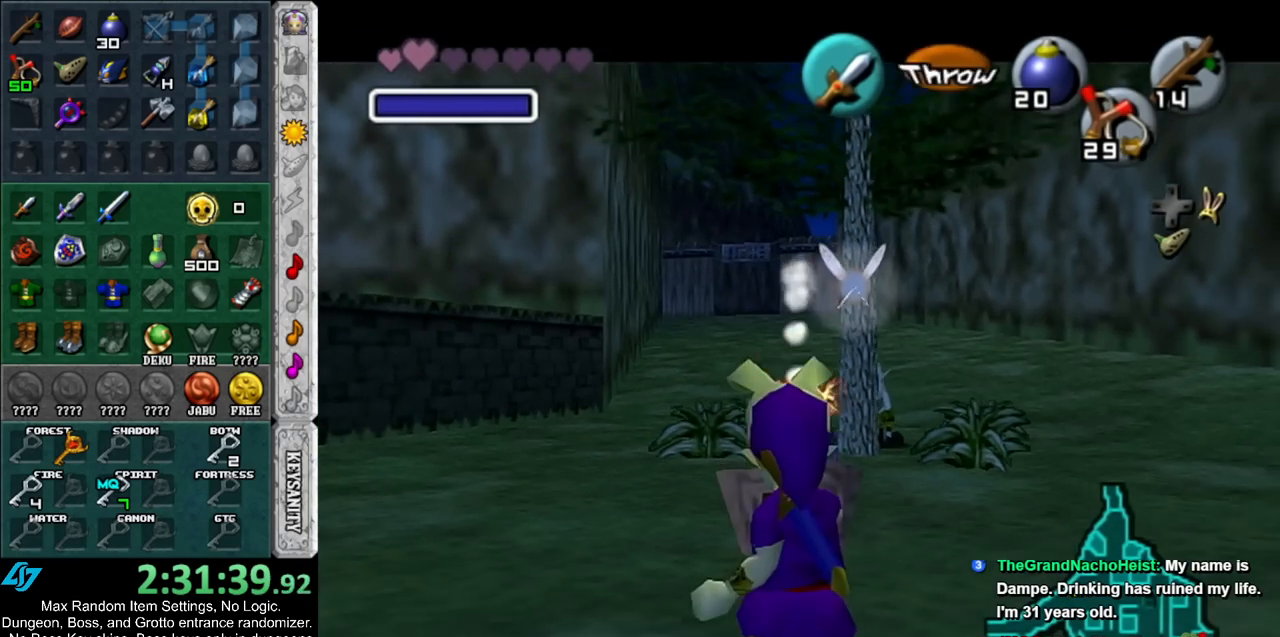
{"buttons": [], "left_stick": "center", "right_stick": "center", "events": [[267, "A", "down"], [367, "A", "up"], [400, "L1", "up"], [400, "R1", "up"]]}
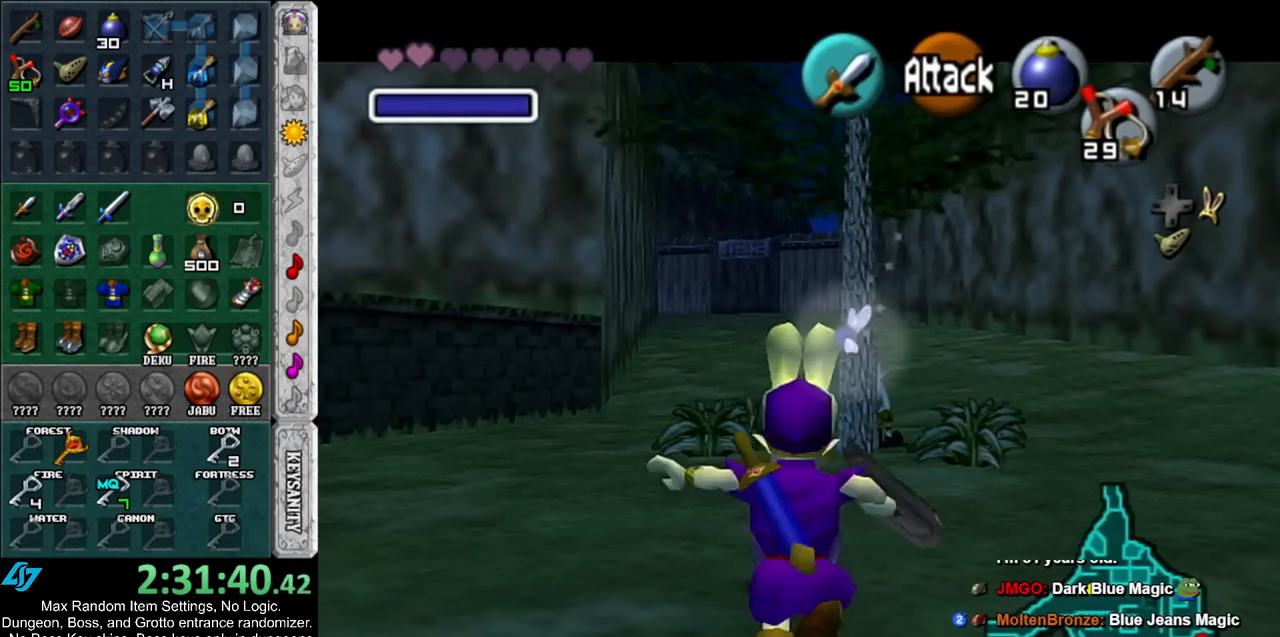
{"buttons": ["L1"], "left_stick": "center", "right_stick": "center", "events": [[267, "L1", "down"], [267, "R1", "down"], [450, "R1", "up"]]}
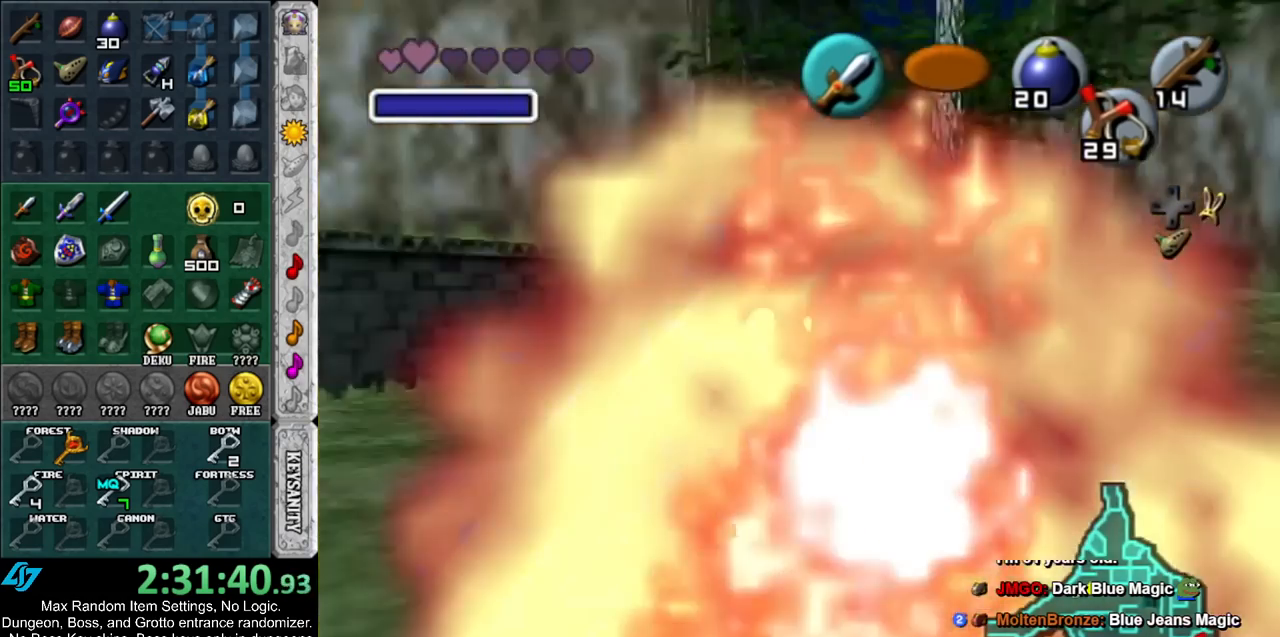
{"buttons": ["L1"], "left_stick": "center", "right_stick": "center", "events": []}
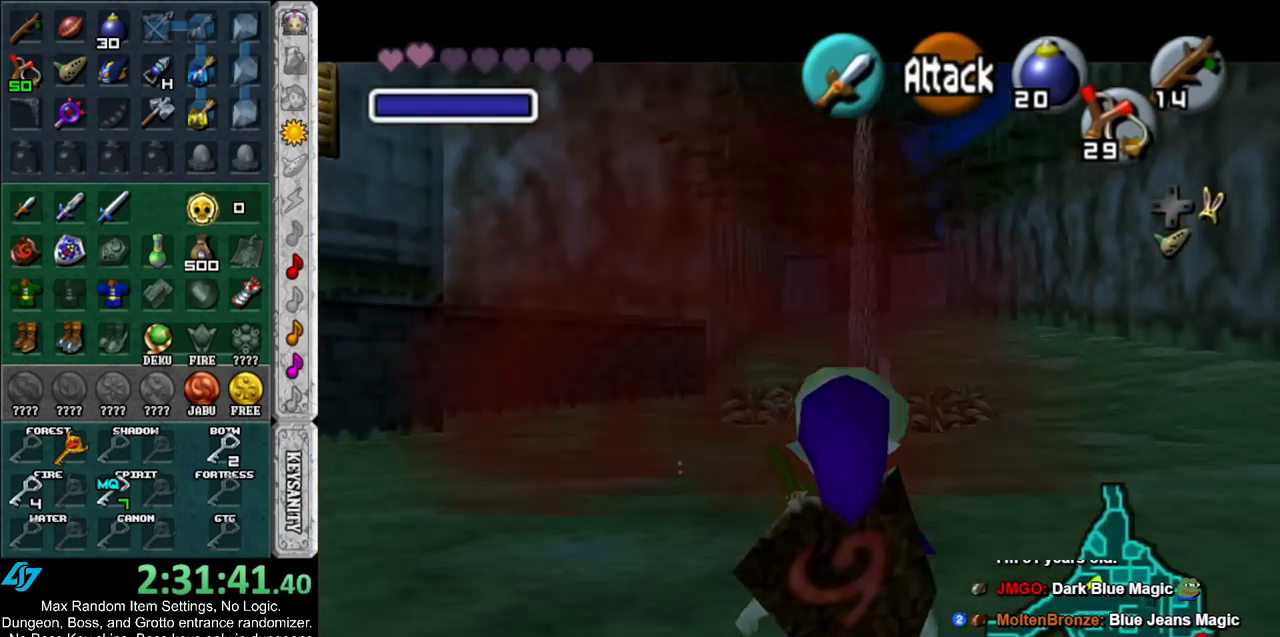
{"buttons": ["L1"], "left_stick": "center", "right_stick": "center", "events": []}
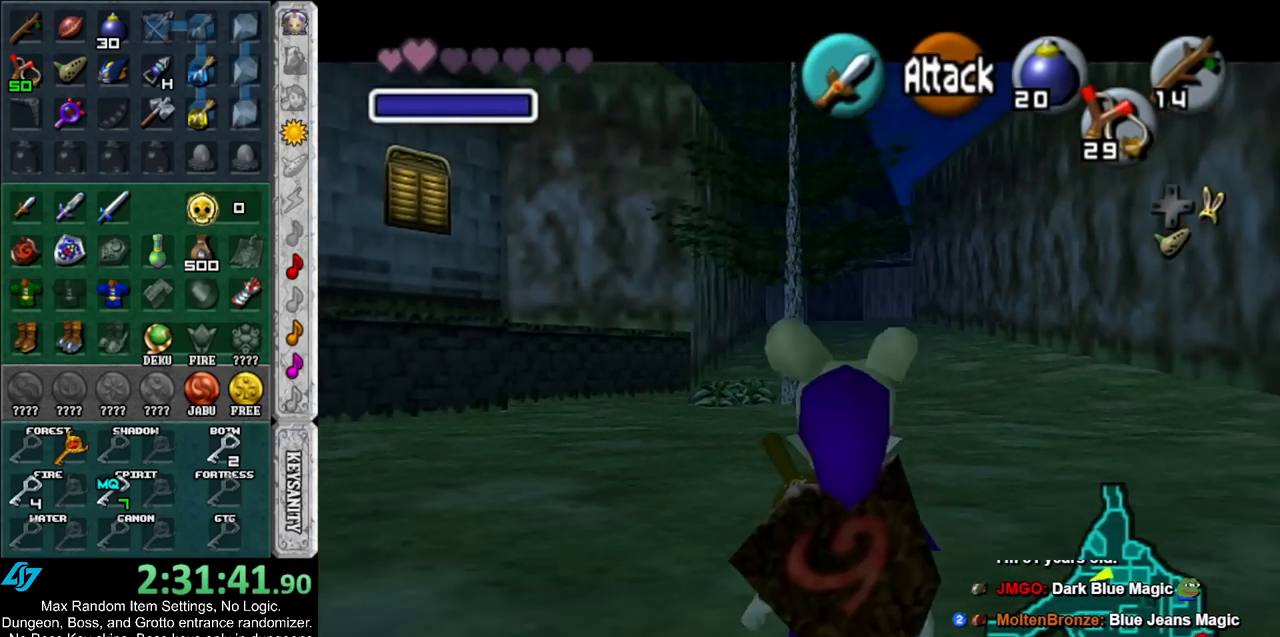
{"buttons": [], "left_stick": "center", "right_stick": "center", "events": [[200, "L1", "up"]]}
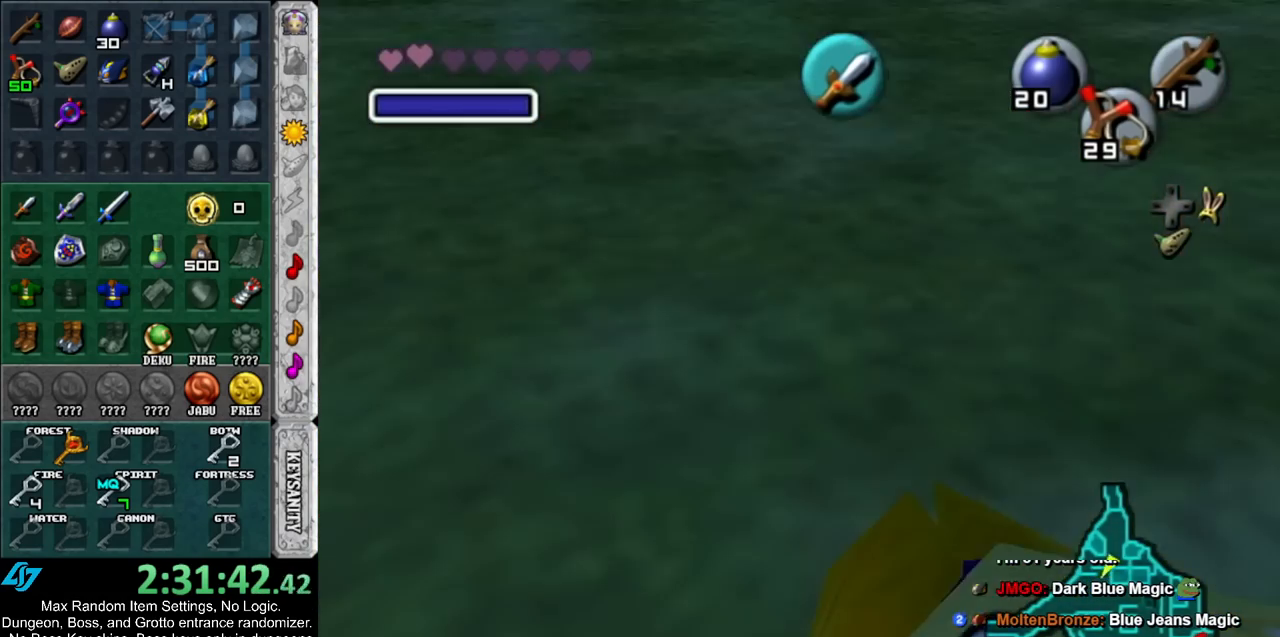
{"buttons": [], "left_stick": "center", "right_stick": "center", "events": [[17, "L1", "down"], [233, "L1", "up"]]}
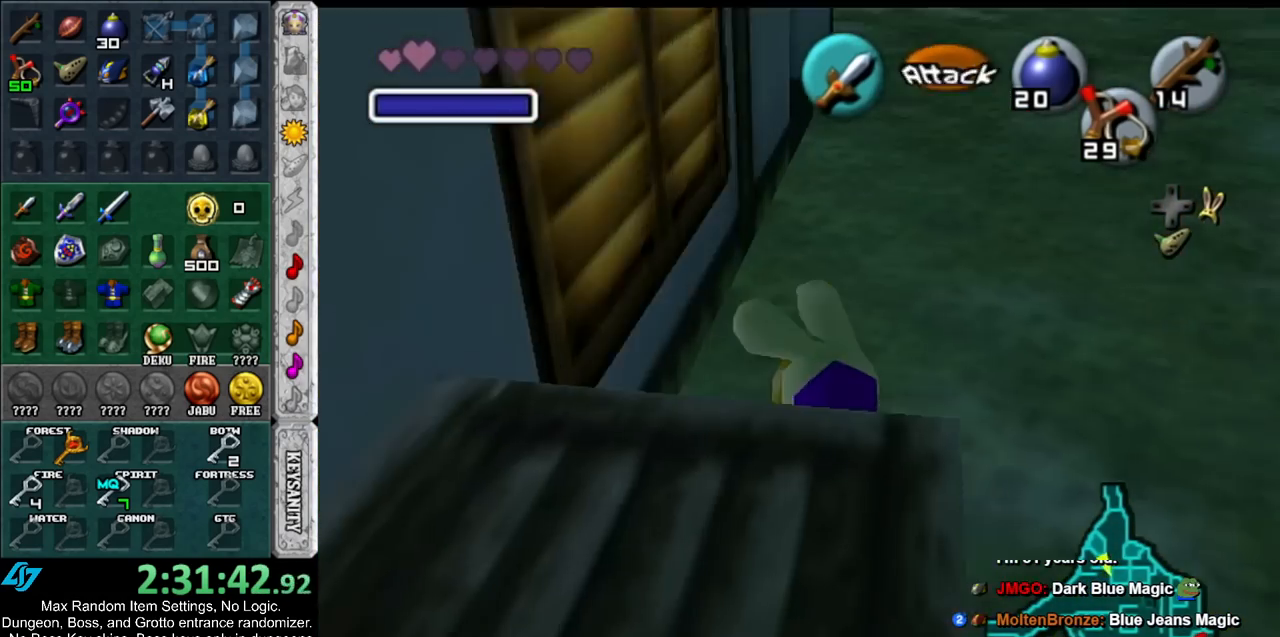
{"buttons": ["L1"], "left_stick": "center", "right_stick": "center", "events": [[117, "L1", "down"]]}
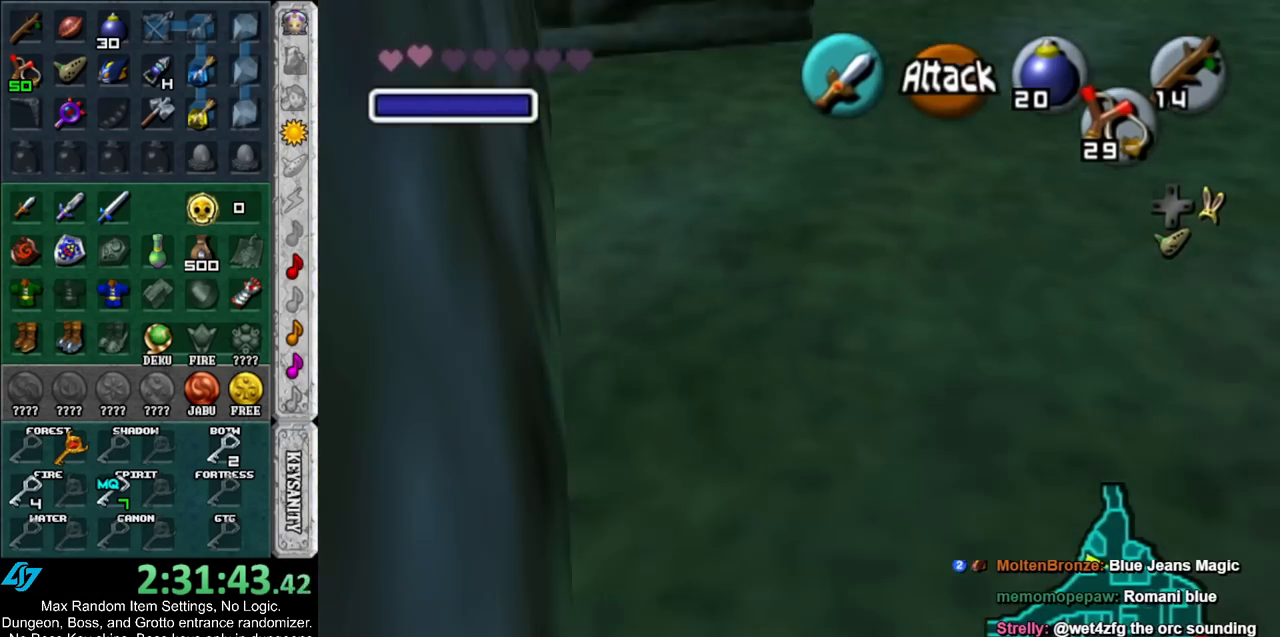
{"buttons": ["L1"], "left_stick": "center", "right_stick": "center", "events": []}
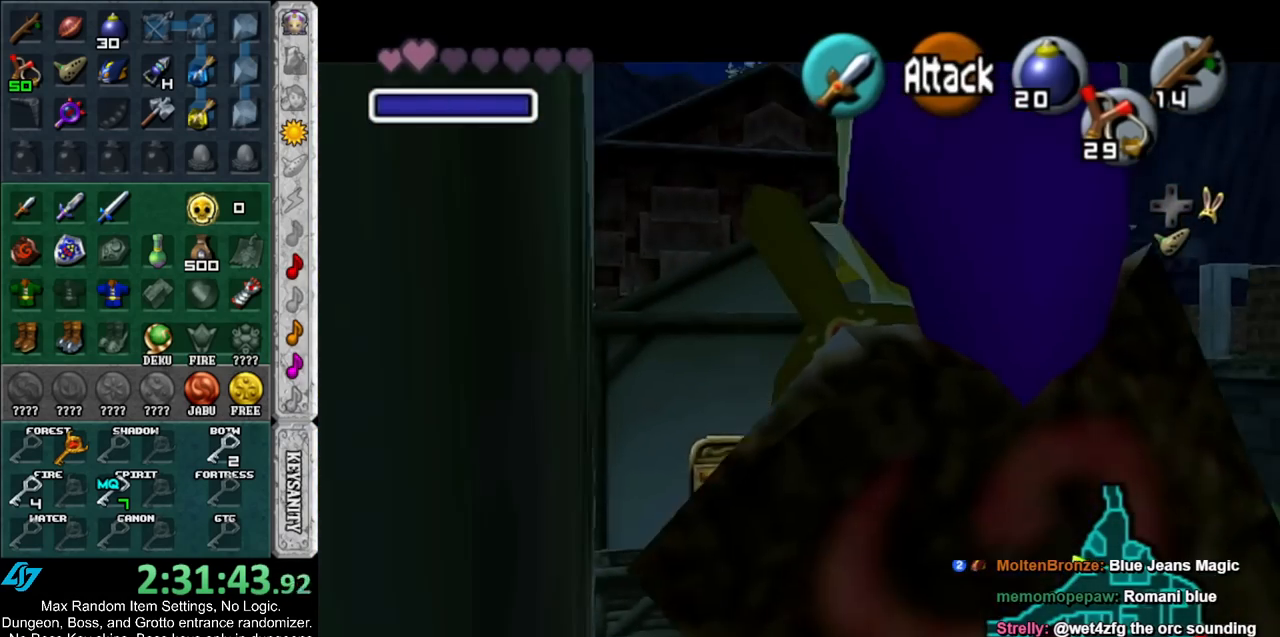
{"buttons": [], "left_stick": "center", "right_stick": "center", "events": [[167, "L1", "up"]]}
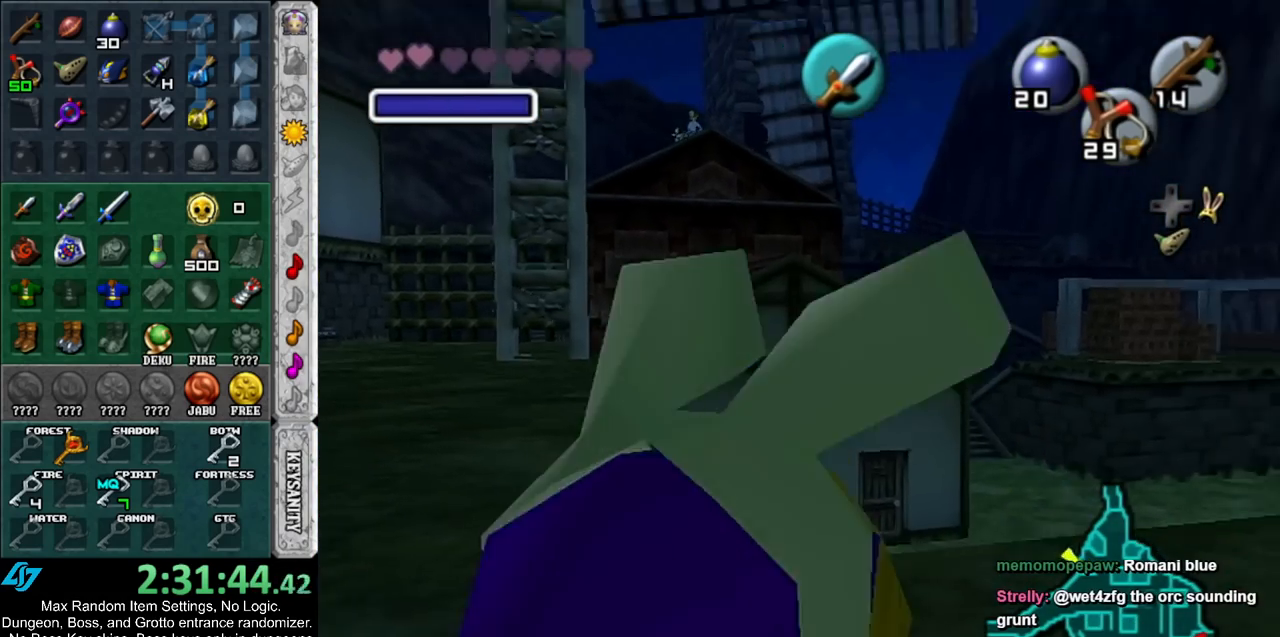
{"buttons": [], "left_stick": "center", "right_stick": "center", "events": []}
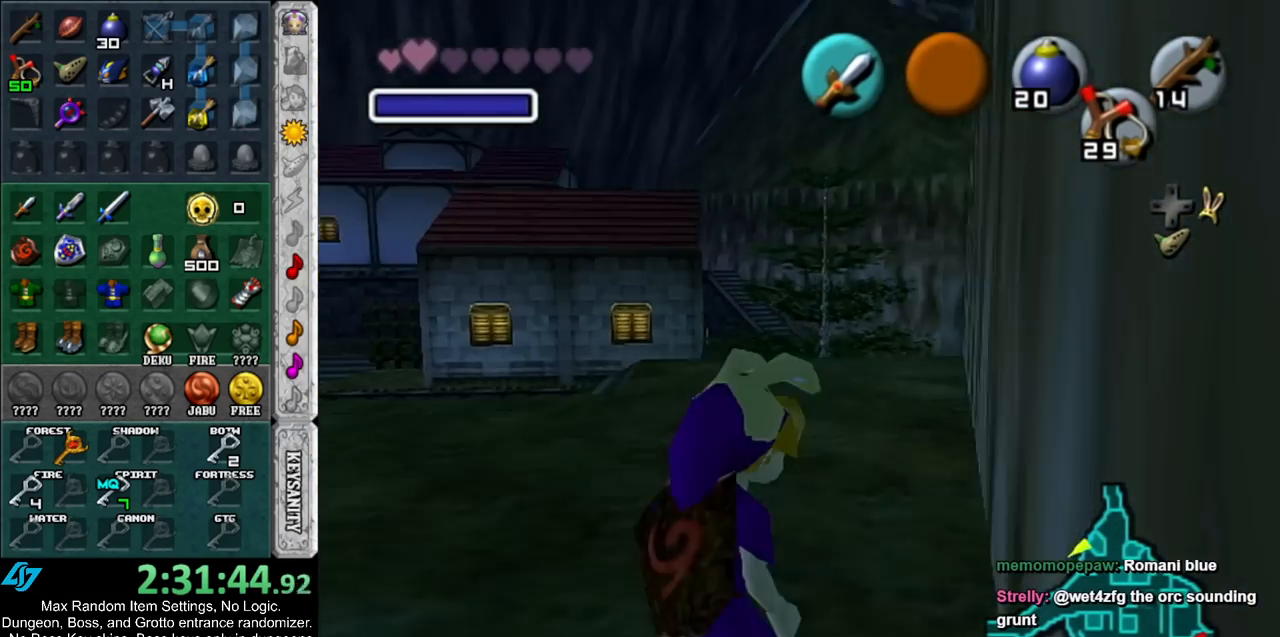
{"buttons": ["L1"], "left_stick": "center", "right_stick": "center", "events": [[50, "L1", "down"]]}
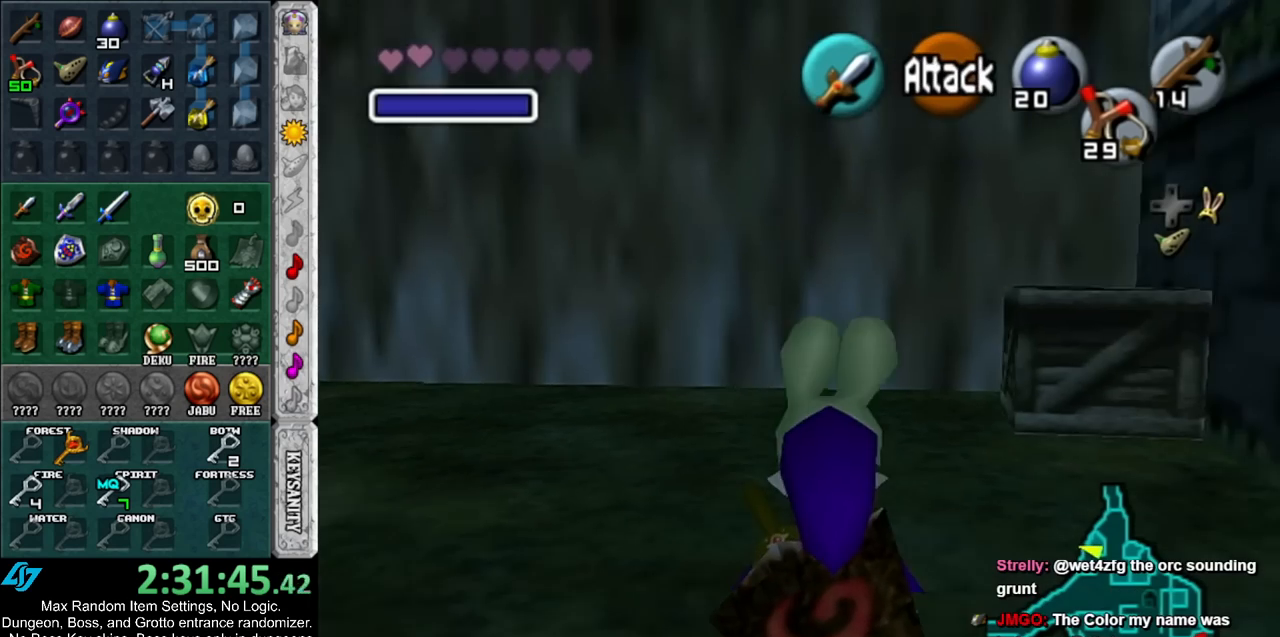
{"buttons": [], "left_stick": "center", "right_stick": "center", "events": [[200, "L1", "up"]]}
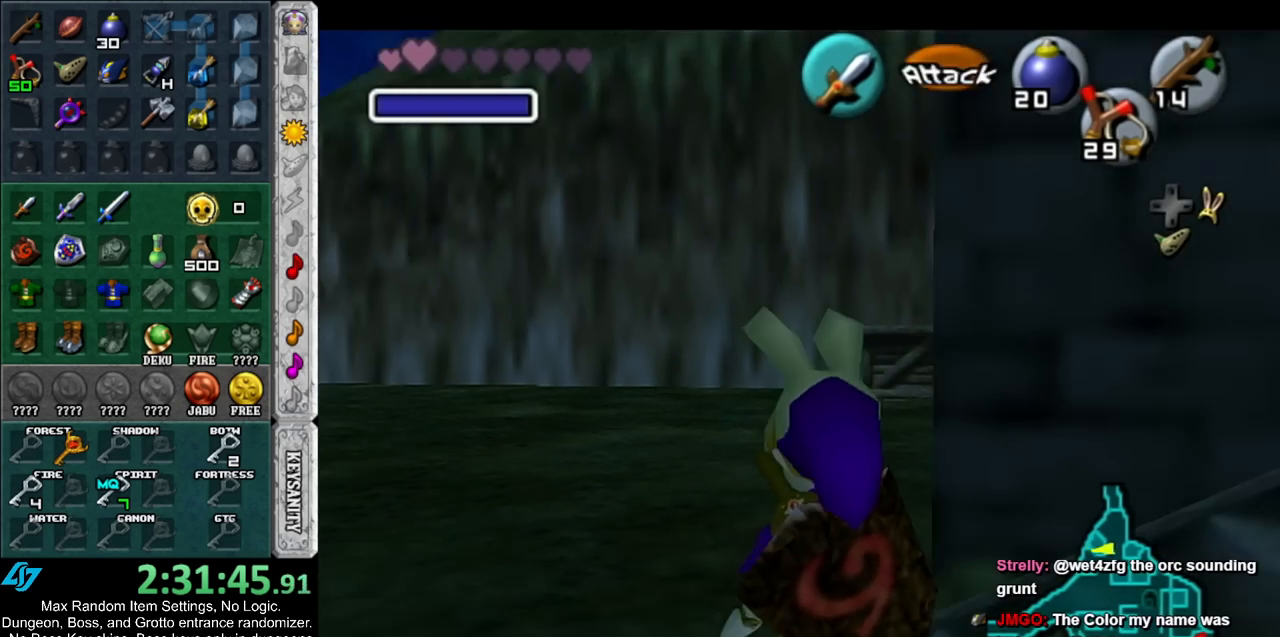
{"buttons": ["L1"], "left_stick": "center", "right_stick": "center", "events": [[200, "L1", "down"]]}
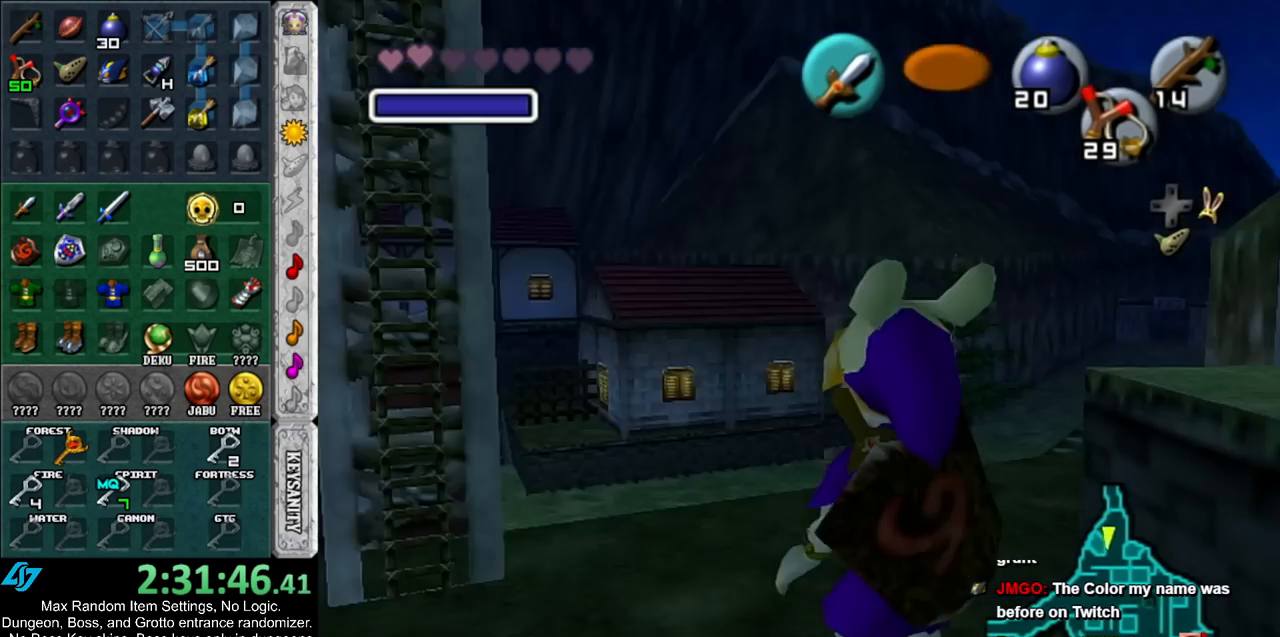
{"buttons": [], "left_stick": "center", "right_stick": "center", "events": [[200, "Z", "down"], [267, "L1", "up"], [300, "Z", "up"]]}
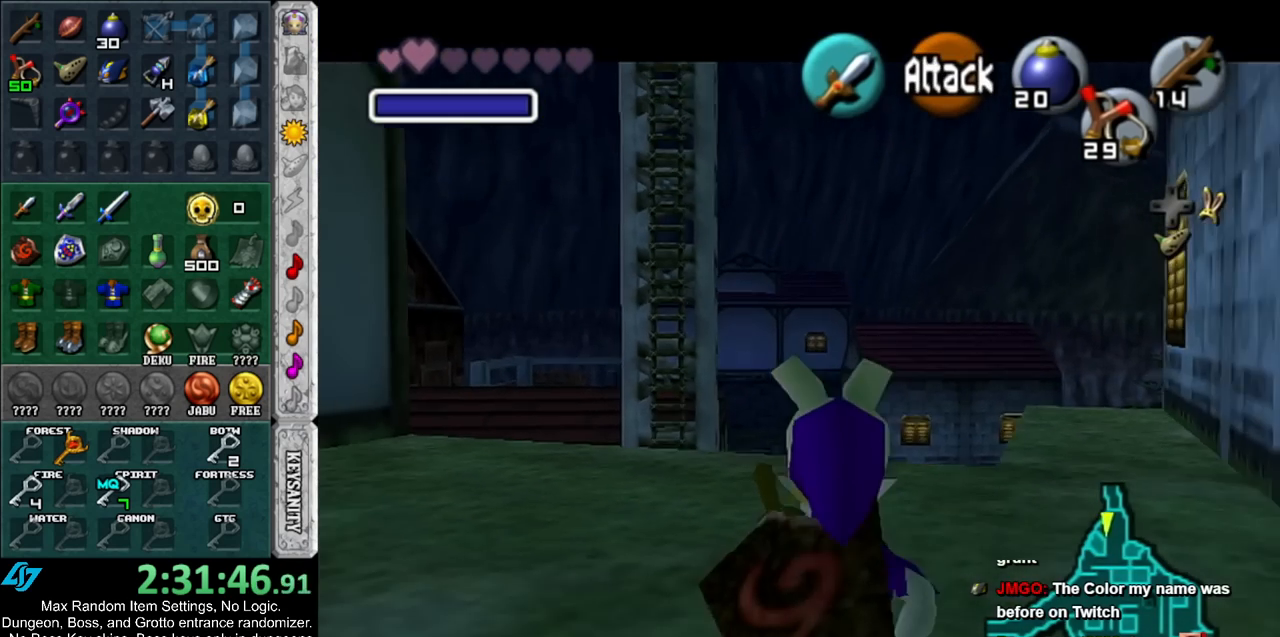
{"buttons": ["Z"], "left_stick": "down-left", "right_stick": "center", "events": [[383, "left_stick", "down-left"], [450, "Z", "down"]]}
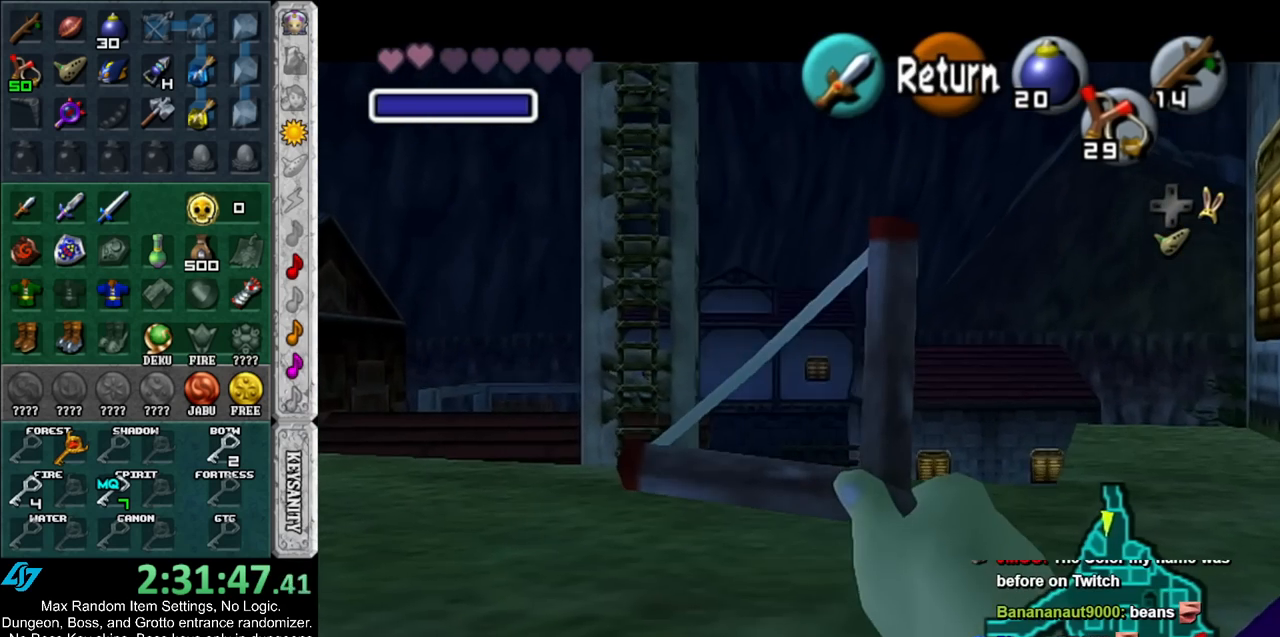
{"buttons": ["Z"], "left_stick": "down", "right_stick": "center", "events": [[400, "left_stick", "down"]]}
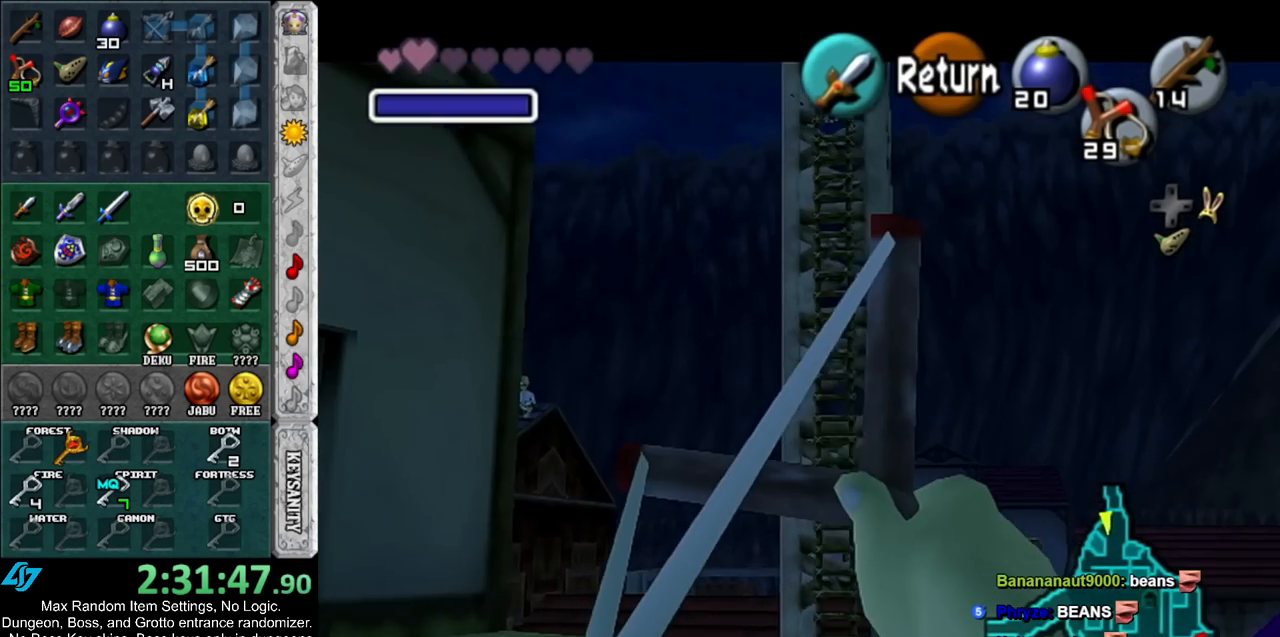
{"buttons": [], "left_stick": "center", "right_stick": "center", "events": [[133, "left_stick", "down-right"], [350, "left_stick", "center"], [417, "Z", "up"]]}
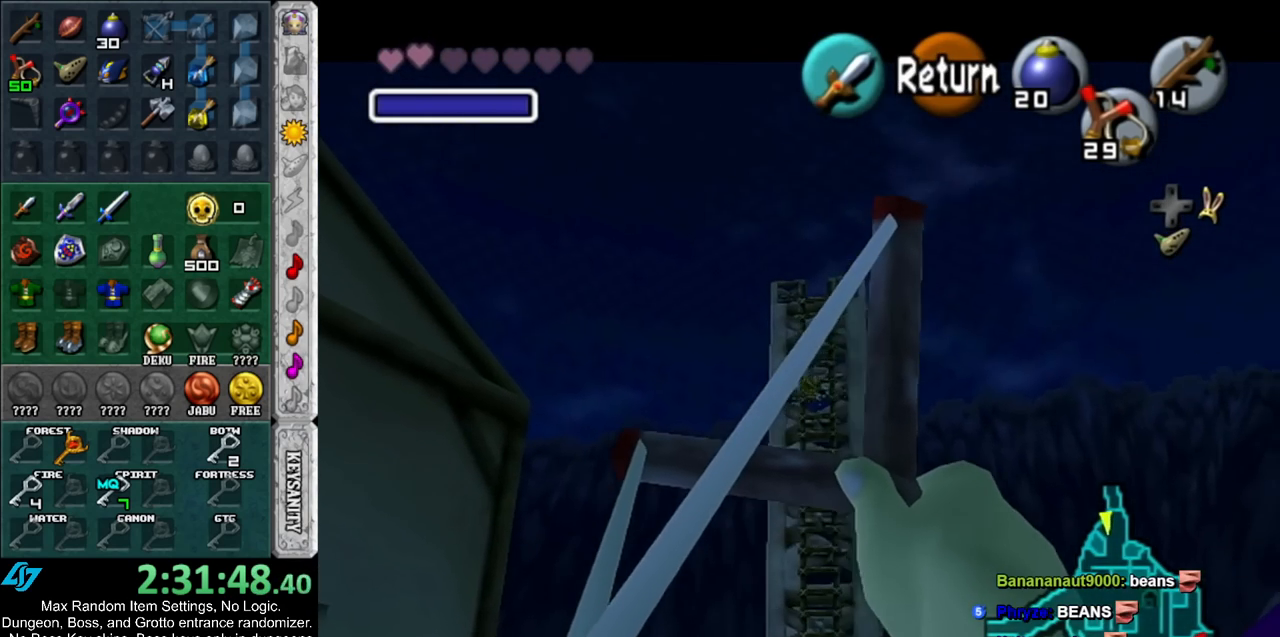
{"buttons": ["Z"], "left_stick": "center", "right_stick": "center", "events": [[50, "Z", "down"], [133, "left_stick", "up-right"], [200, "left_stick", "up"], [300, "Z", "up"], [300, "left_stick", "center"], [417, "Z", "down"]]}
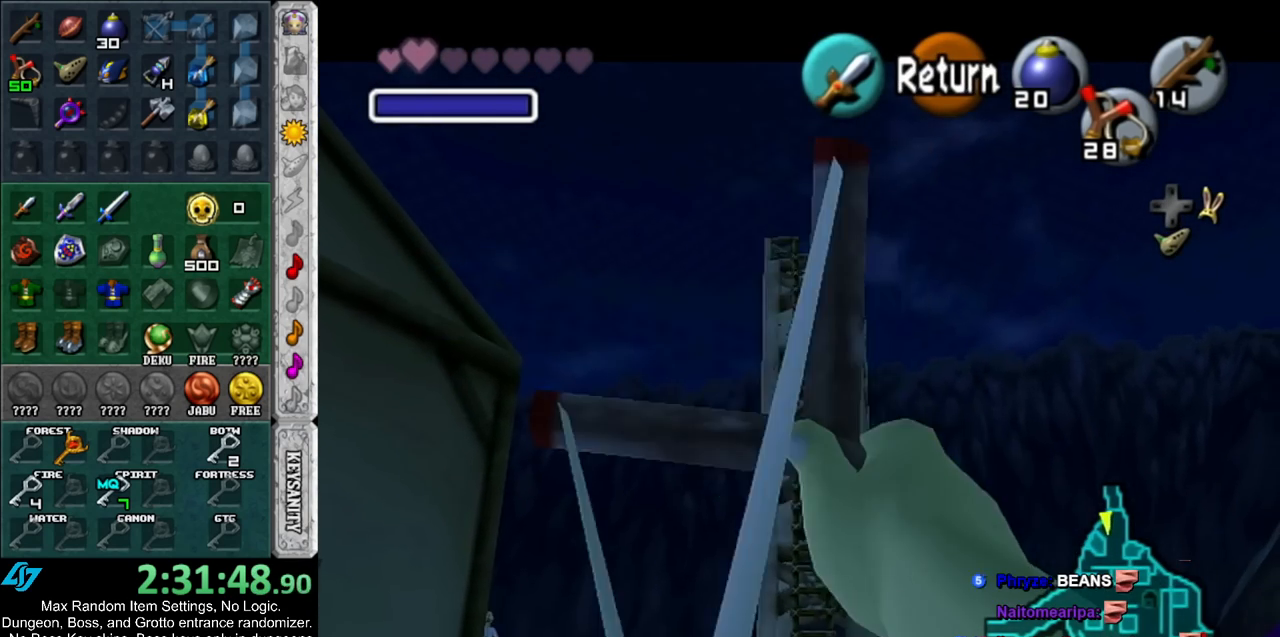
{"buttons": ["Z"], "left_stick": "center", "right_stick": "center", "events": [[167, "left_stick", "down"], [317, "left_stick", "center"], [350, "Z", "up"], [450, "Z", "down"]]}
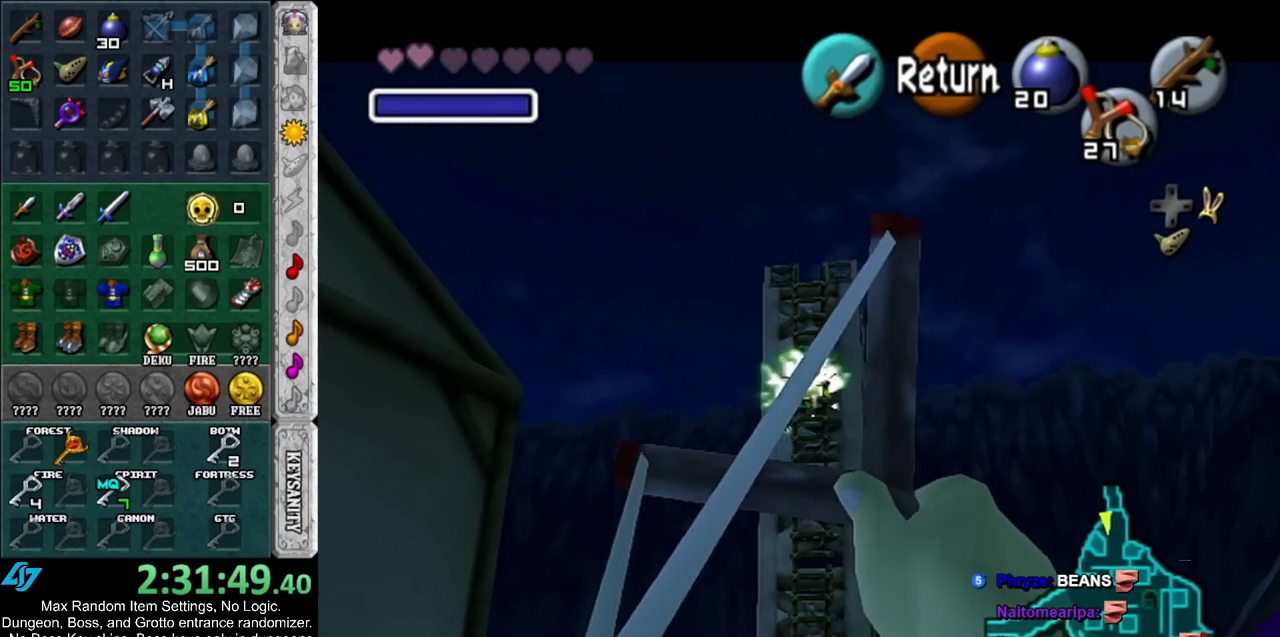
{"buttons": ["Z"], "left_stick": "center", "right_stick": "center", "events": []}
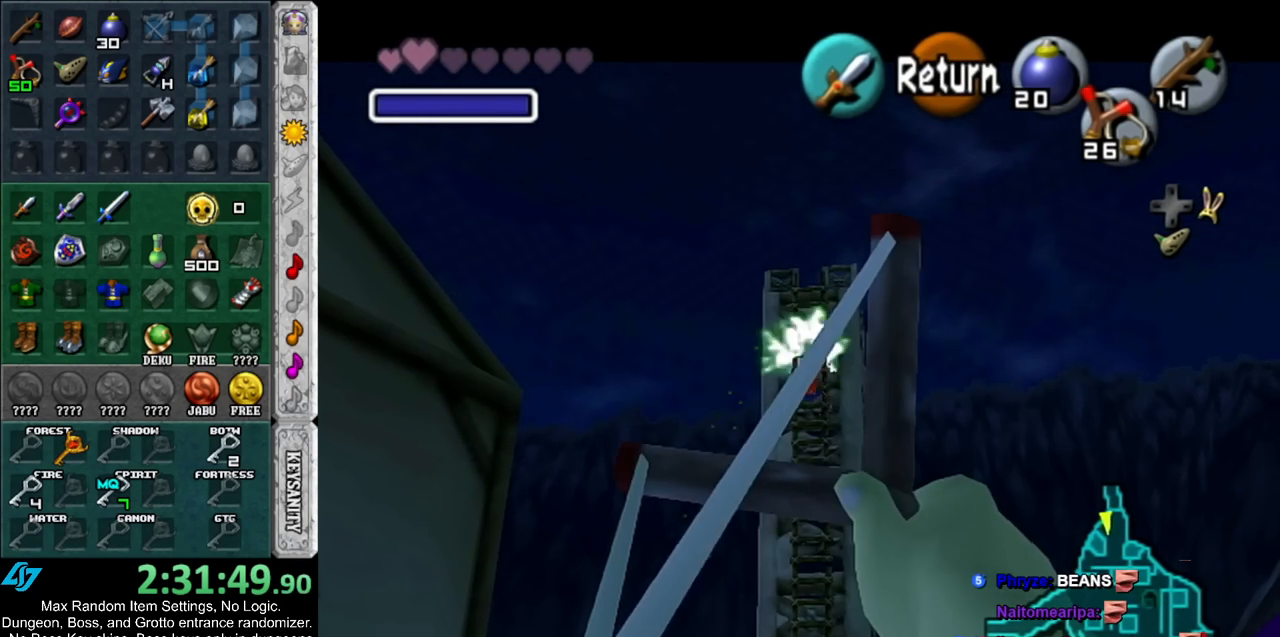
{"buttons": ["A"], "left_stick": "center", "right_stick": "center", "events": [[200, "Z", "up"], [450, "A", "down"]]}
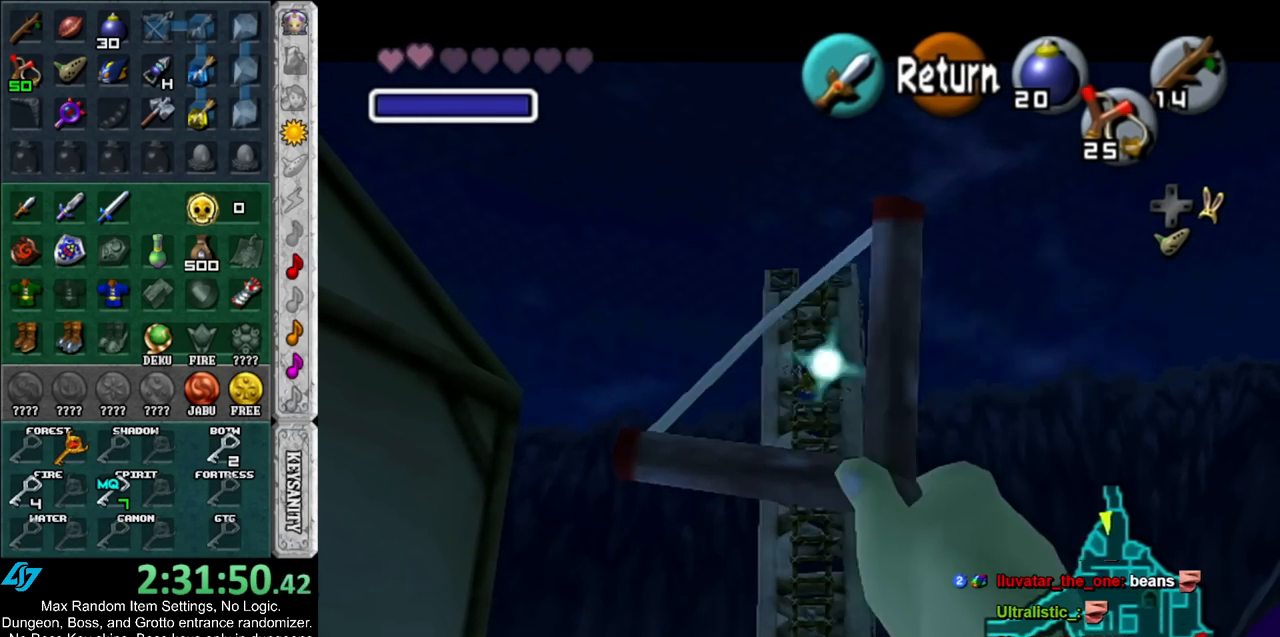
{"buttons": [], "left_stick": "down-right", "right_stick": "center", "events": [[50, "A", "up"], [117, "A", "down"], [117, "left_stick", "down-right"], [200, "A", "up"], [267, "A", "down"], [400, "A", "up"]]}
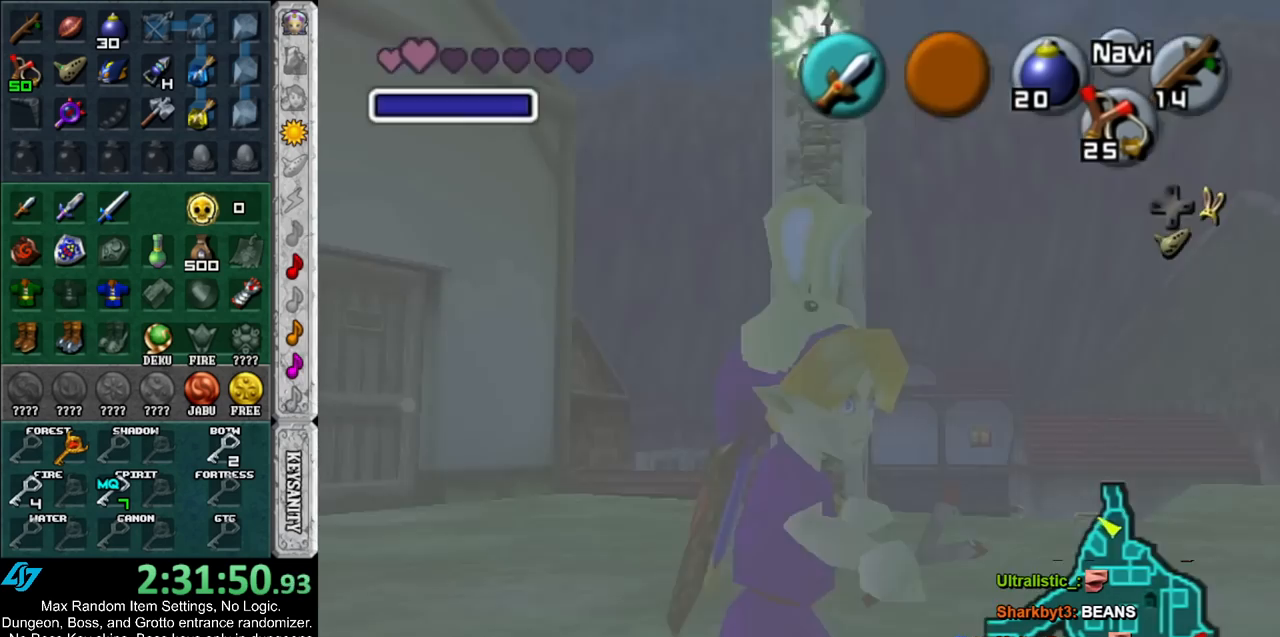
{"buttons": [], "left_stick": "right", "right_stick": "center", "events": [[283, "left_stick", "right"]]}
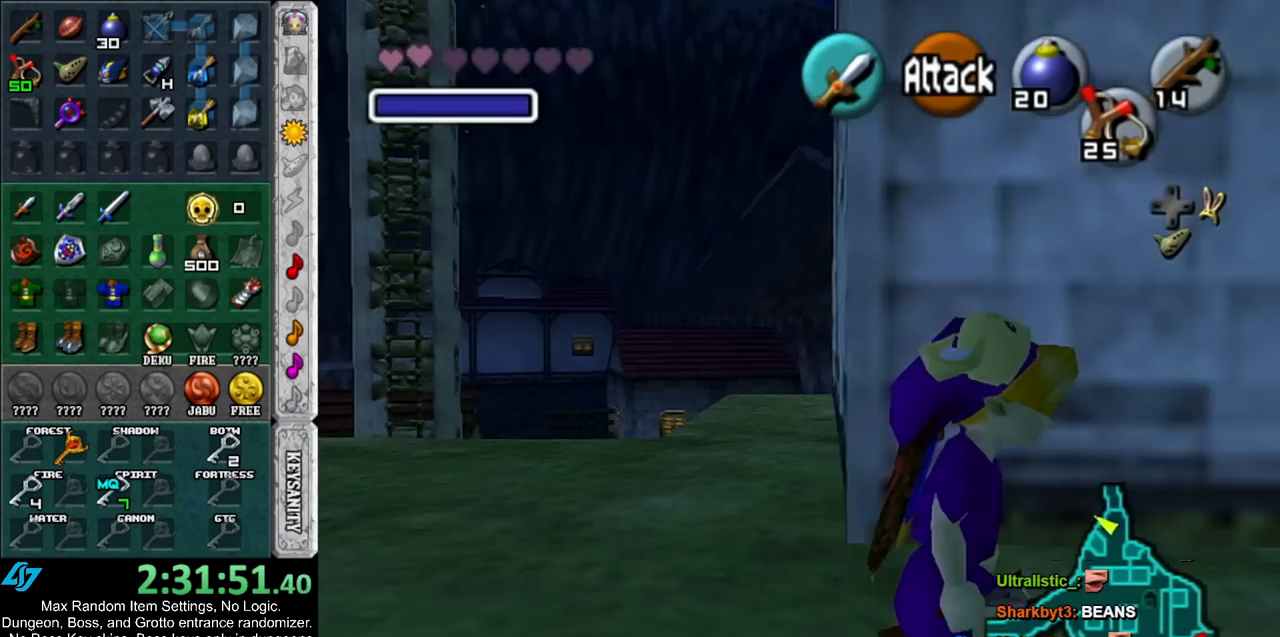
{"buttons": ["X"], "left_stick": "up-right", "right_stick": "center", "events": [[17, "left_stick", "up-right"], [417, "X", "down"]]}
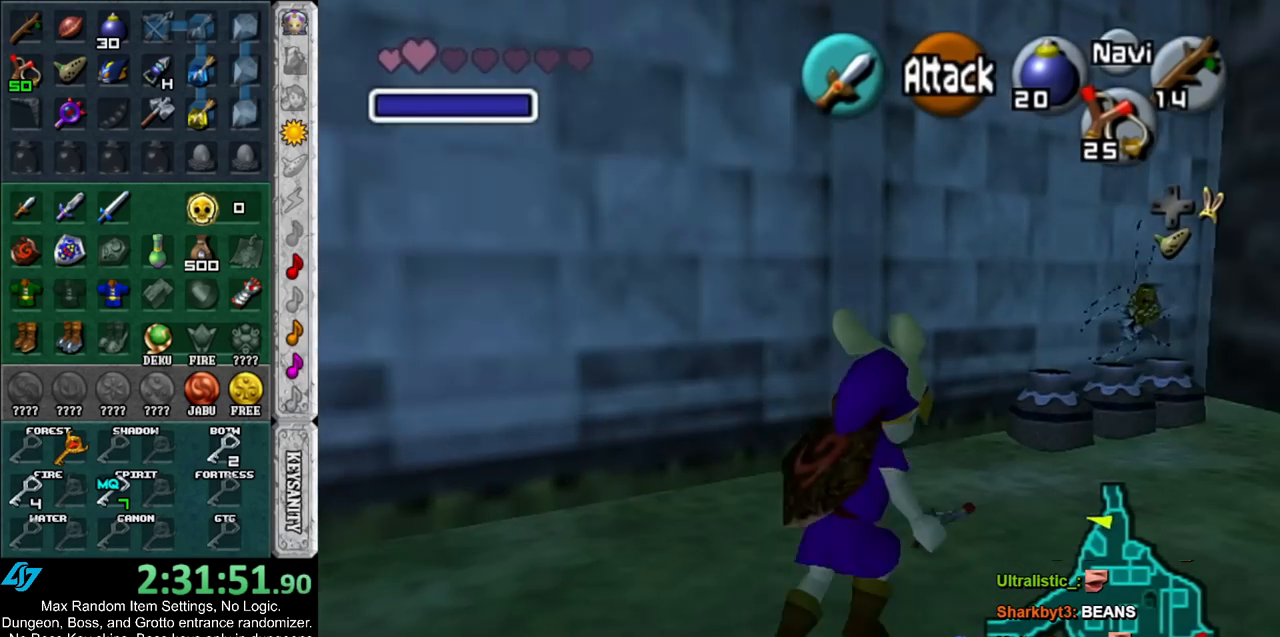
{"buttons": ["X"], "left_stick": "up", "right_stick": "center", "events": [[50, "X", "up"], [267, "left_stick", "up"], [417, "X", "down"]]}